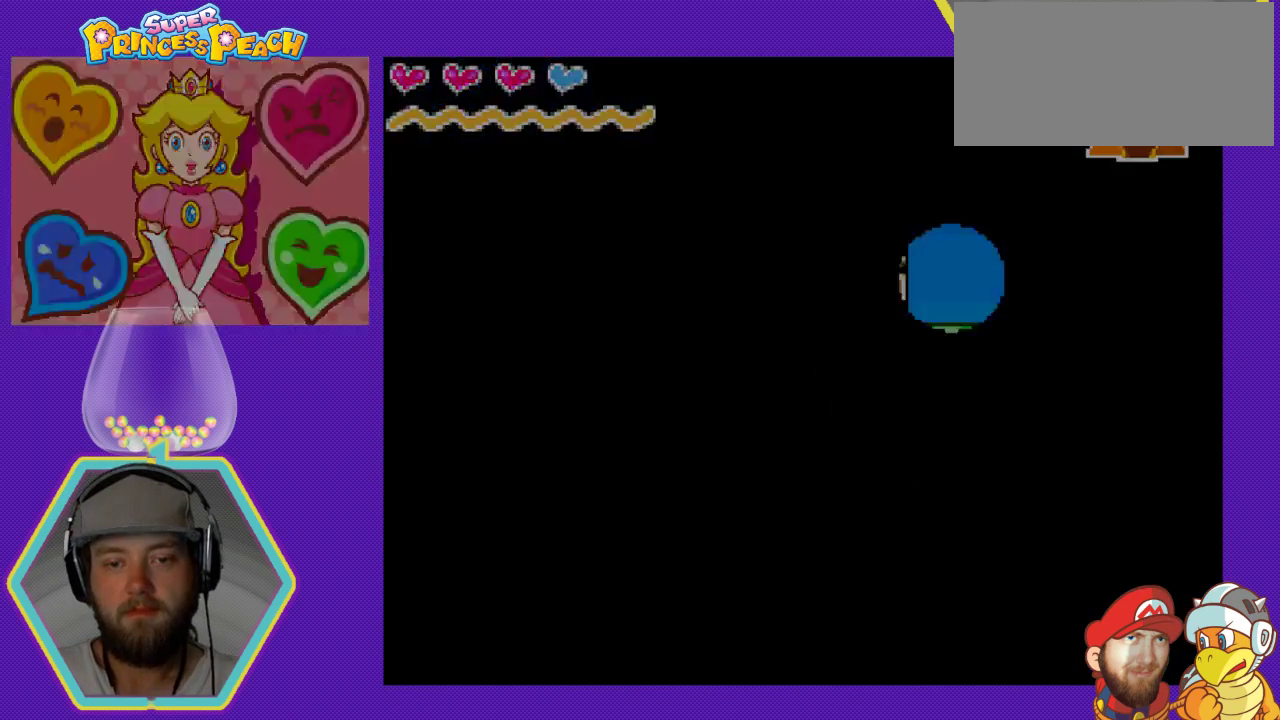
Gameplay with a controller (Nintendo layout); each line is a JSON object with the inputs held at the frame after it. "events" lists button and stick changes between this image and that frame as [ms after this image, input, new state], when the widget could be followed in between. Not read: L3 R3.
{"buttons": [], "events": []}
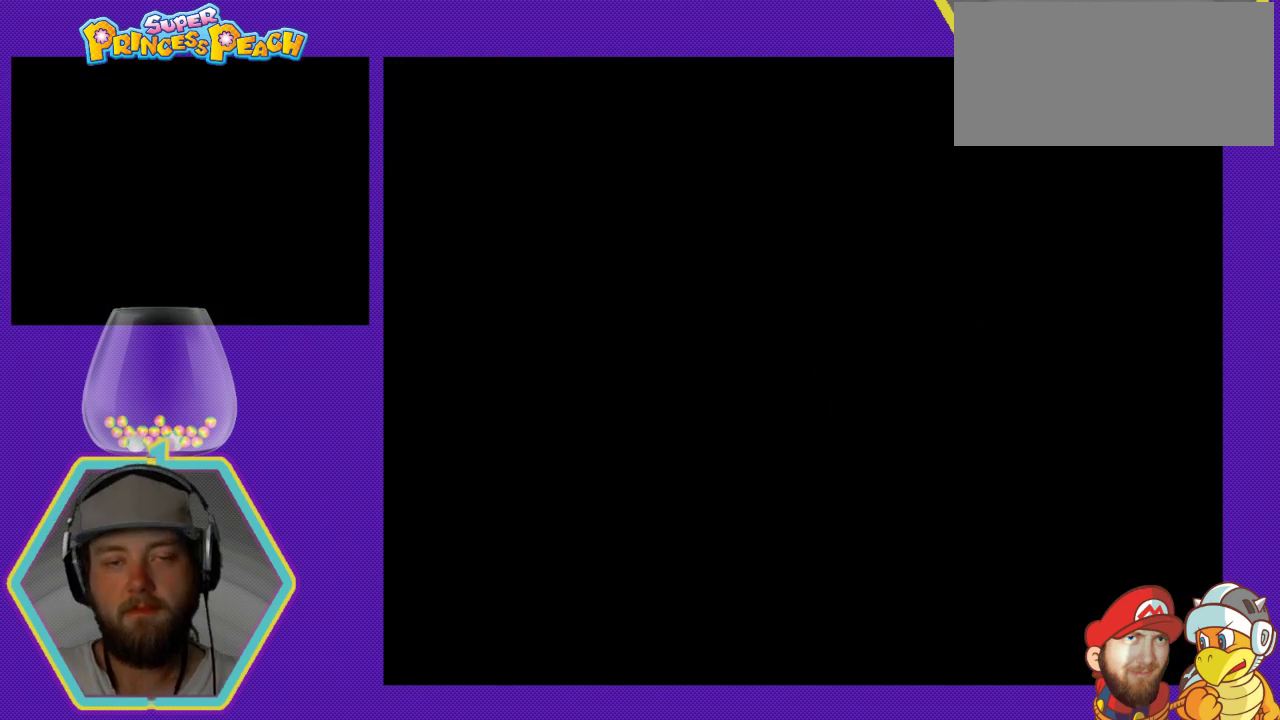
{"buttons": [], "events": []}
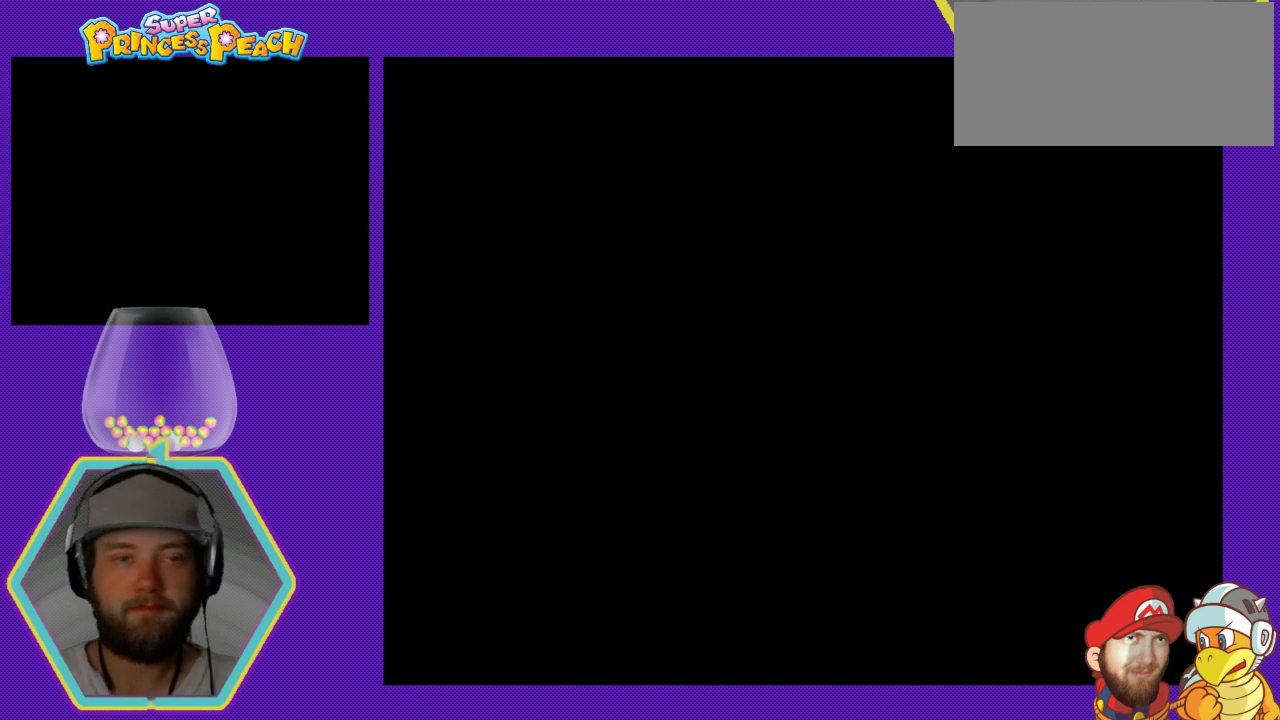
{"buttons": [], "events": []}
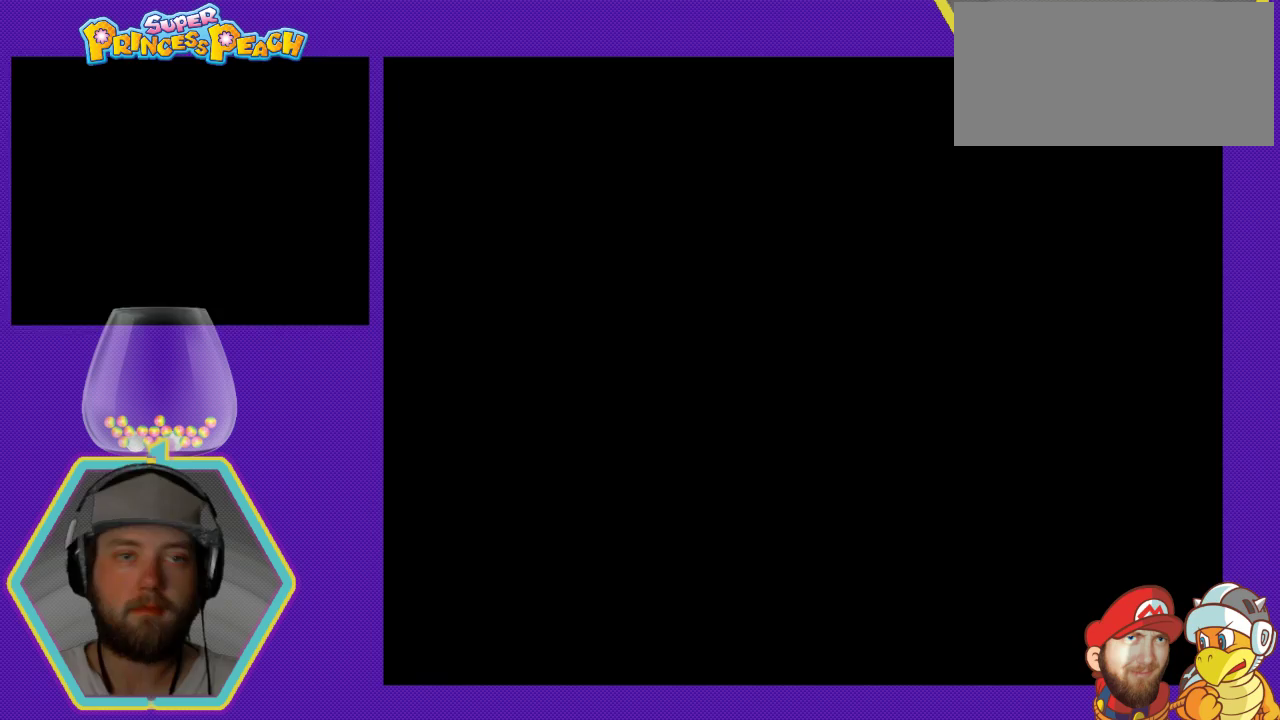
{"buttons": [], "events": []}
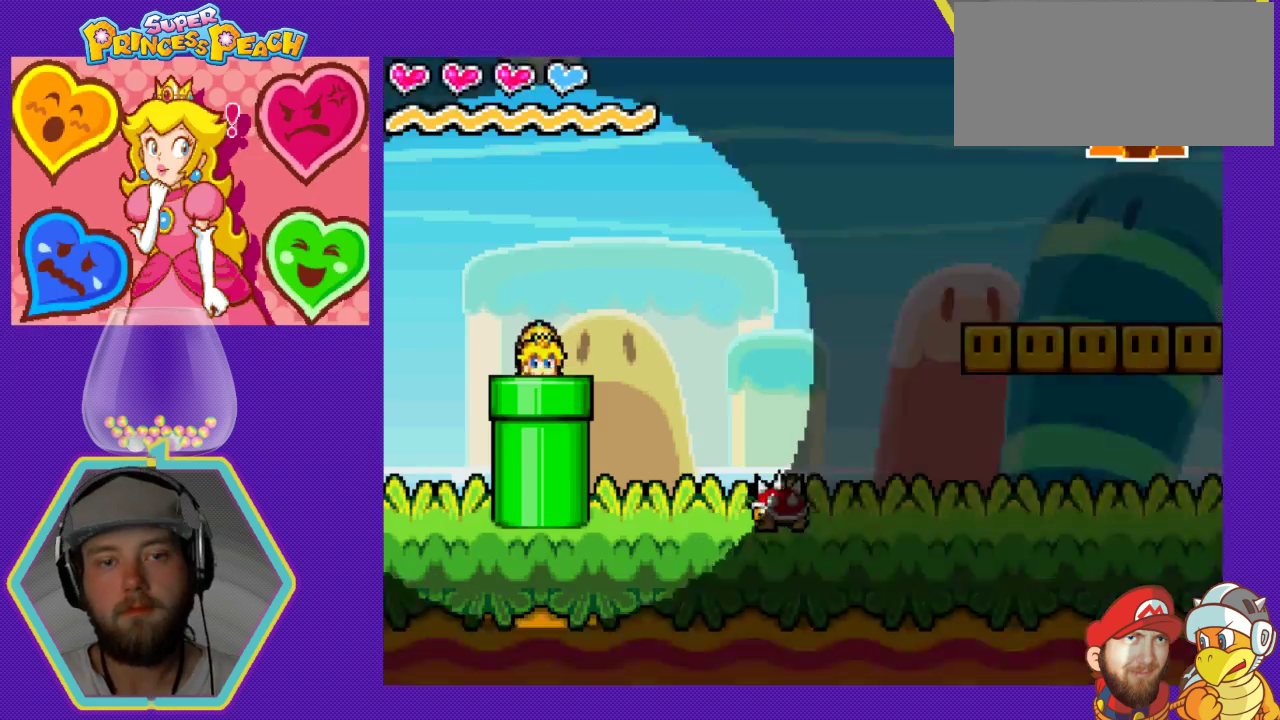
{"buttons": [], "events": []}
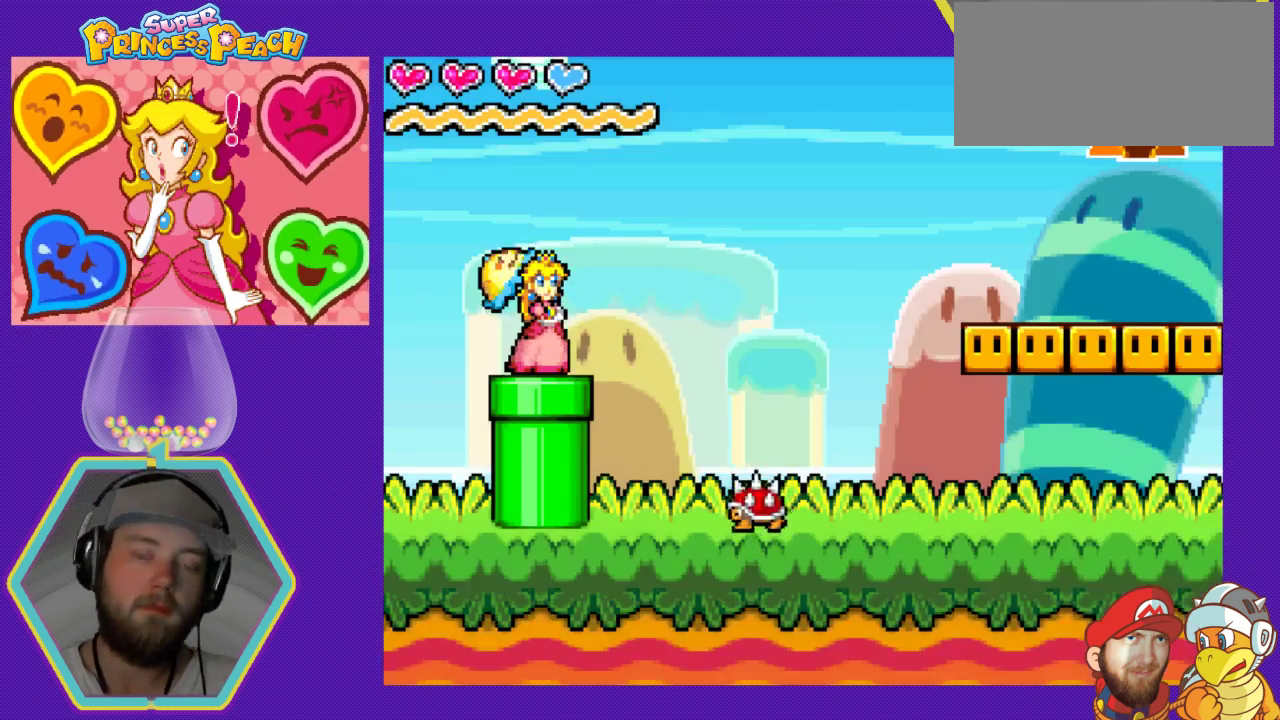
{"buttons": ["A", "DPAD_RIGHT"], "events": [[233, "DPAD_RIGHT", "down"], [367, "A", "down"]]}
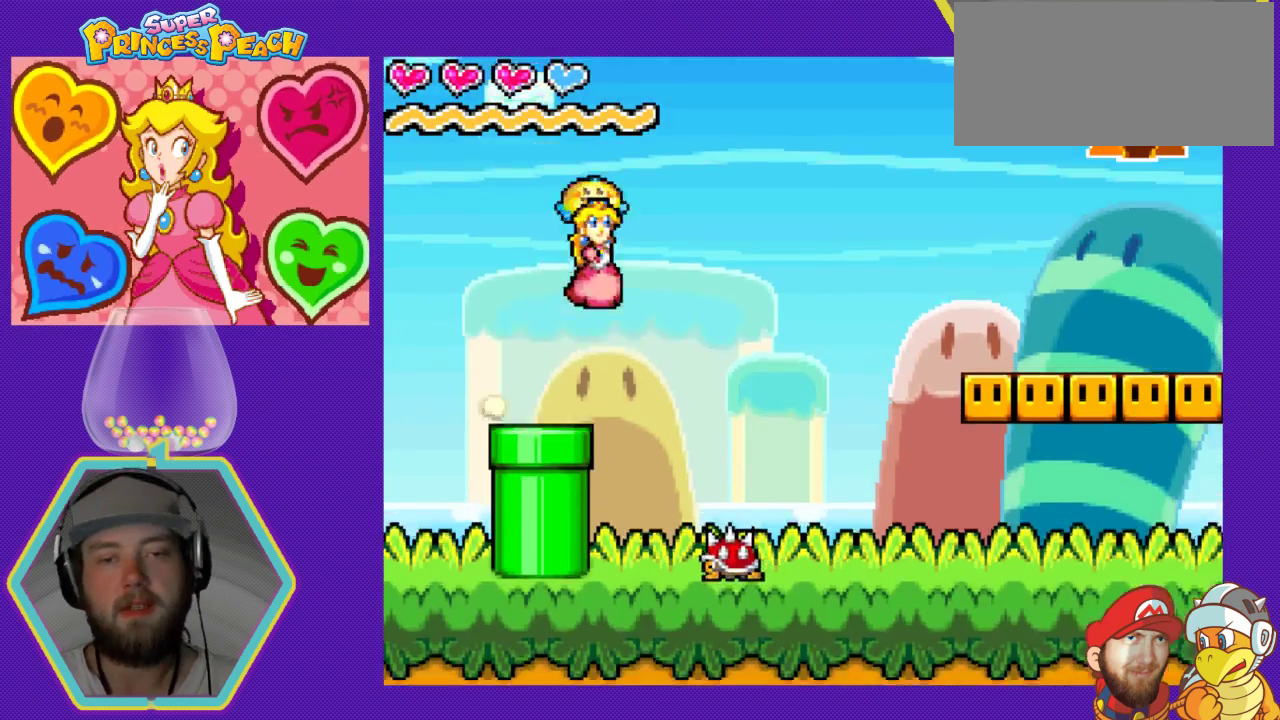
{"buttons": [], "events": [[100, "A", "up"], [333, "DPAD_RIGHT", "up"]]}
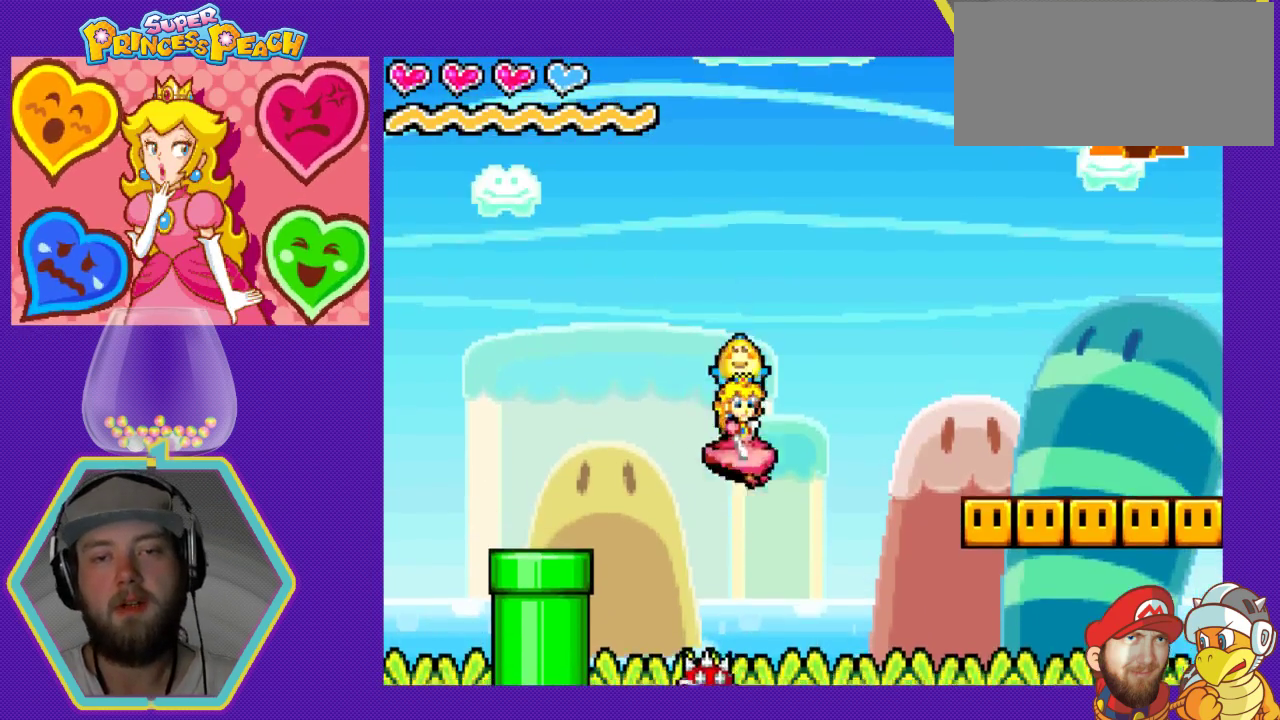
{"buttons": ["B"], "events": [[167, "DPAD_LEFT", "down"], [467, "B", "down"], [500, "DPAD_LEFT", "up"]]}
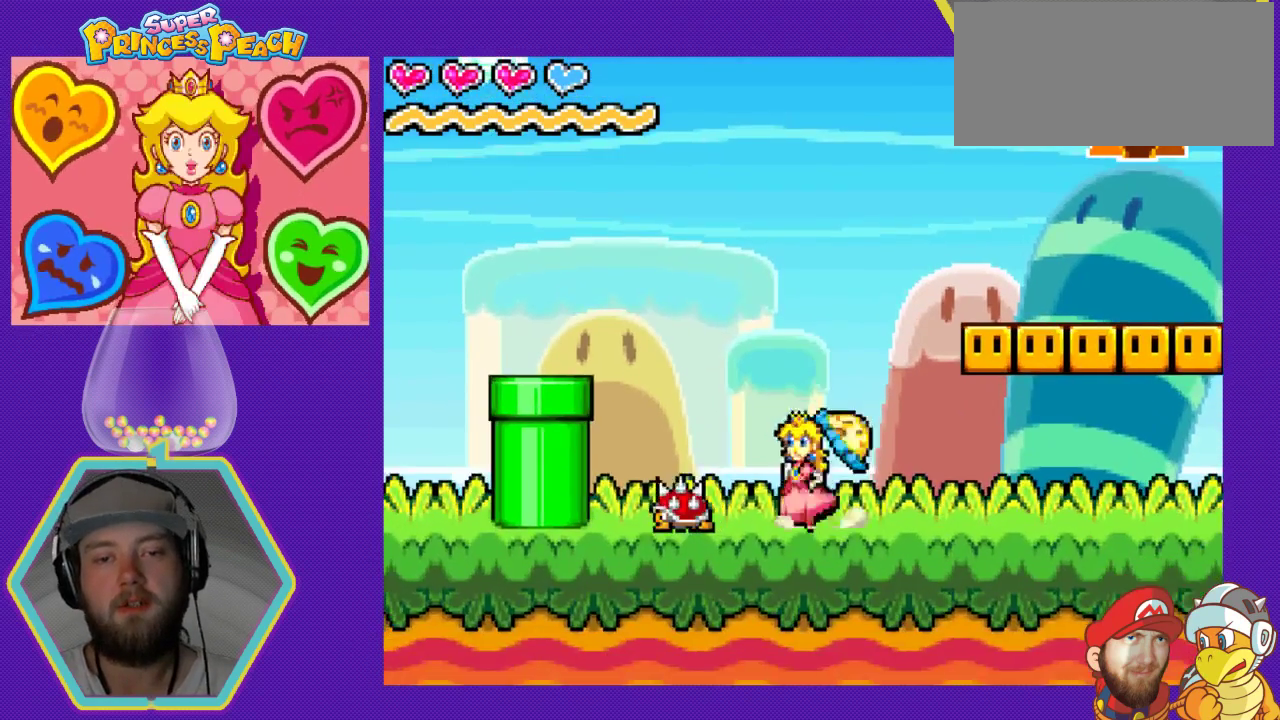
{"buttons": ["DPAD_RIGHT"], "events": [[133, "B", "up"], [200, "DPAD_RIGHT", "down"]]}
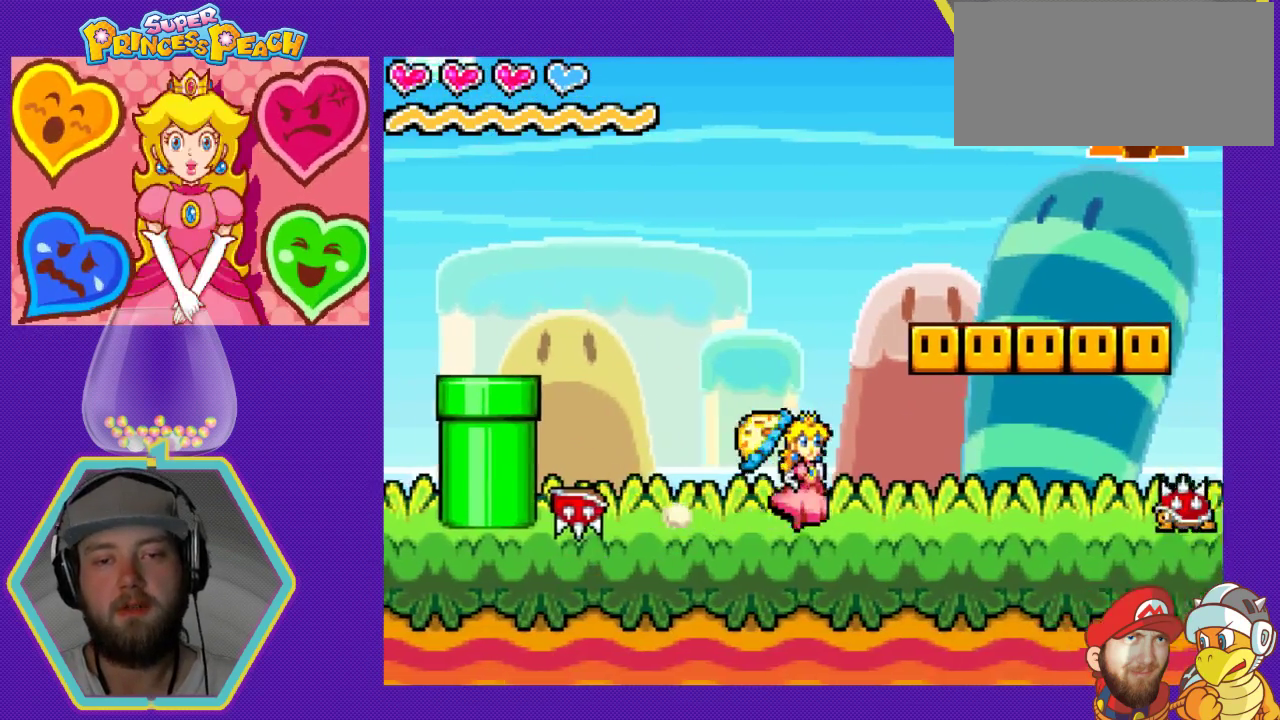
{"buttons": ["DPAD_RIGHT"], "events": [[133, "DPAD_RIGHT", "up"], [433, "DPAD_RIGHT", "down"]]}
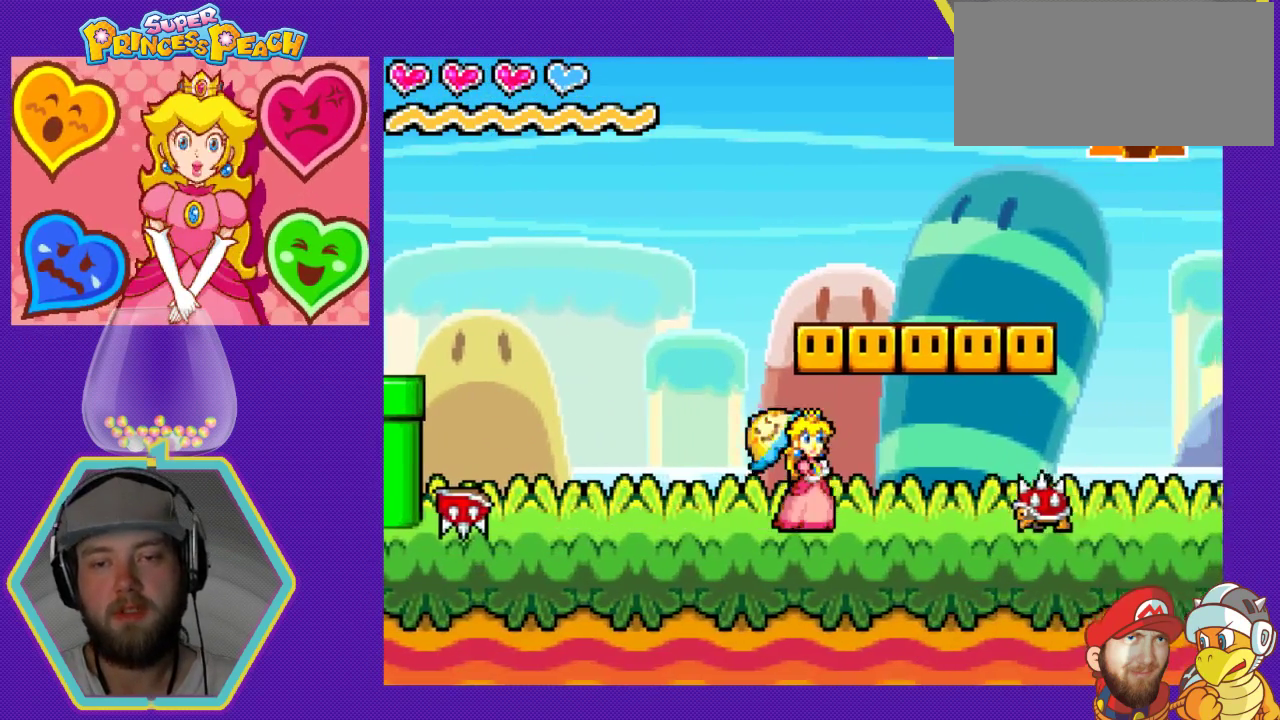
{"buttons": ["DPAD_LEFT"], "events": [[300, "DPAD_RIGHT", "up"], [333, "B", "down"], [500, "B", "up"], [500, "DPAD_LEFT", "down"]]}
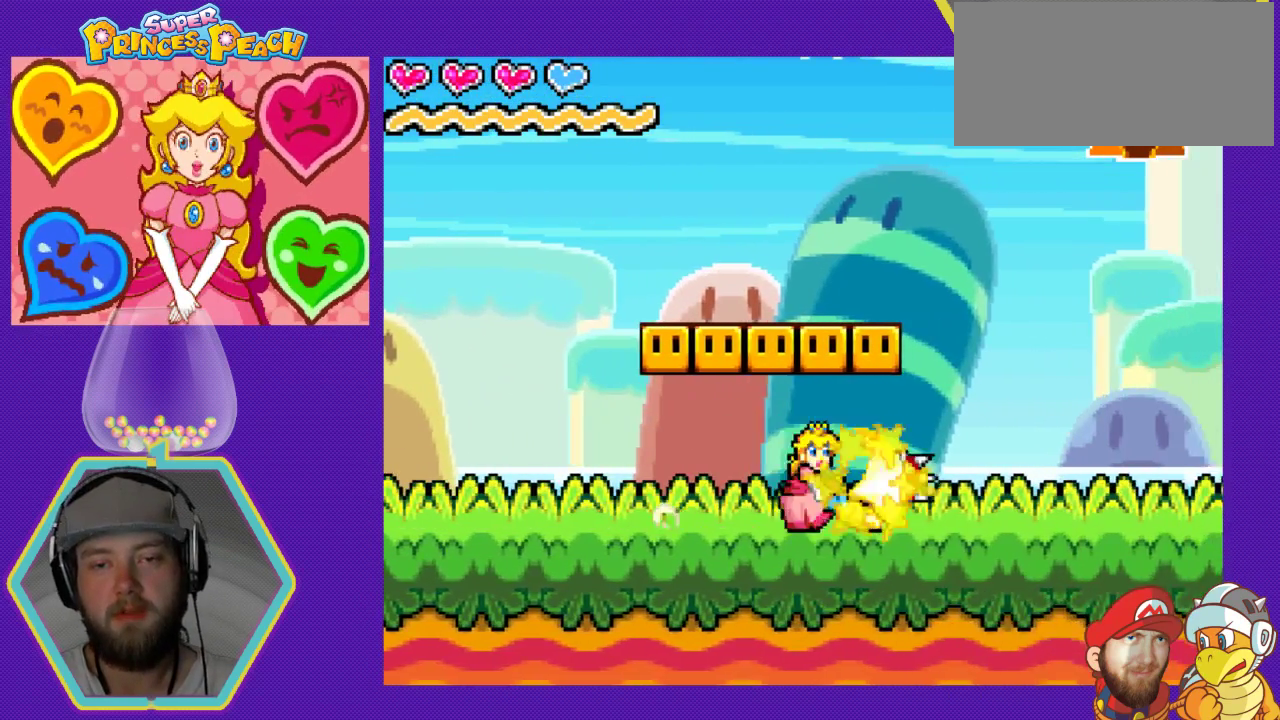
{"buttons": ["A"], "events": [[333, "DPAD_LEFT", "up"], [400, "A", "down"]]}
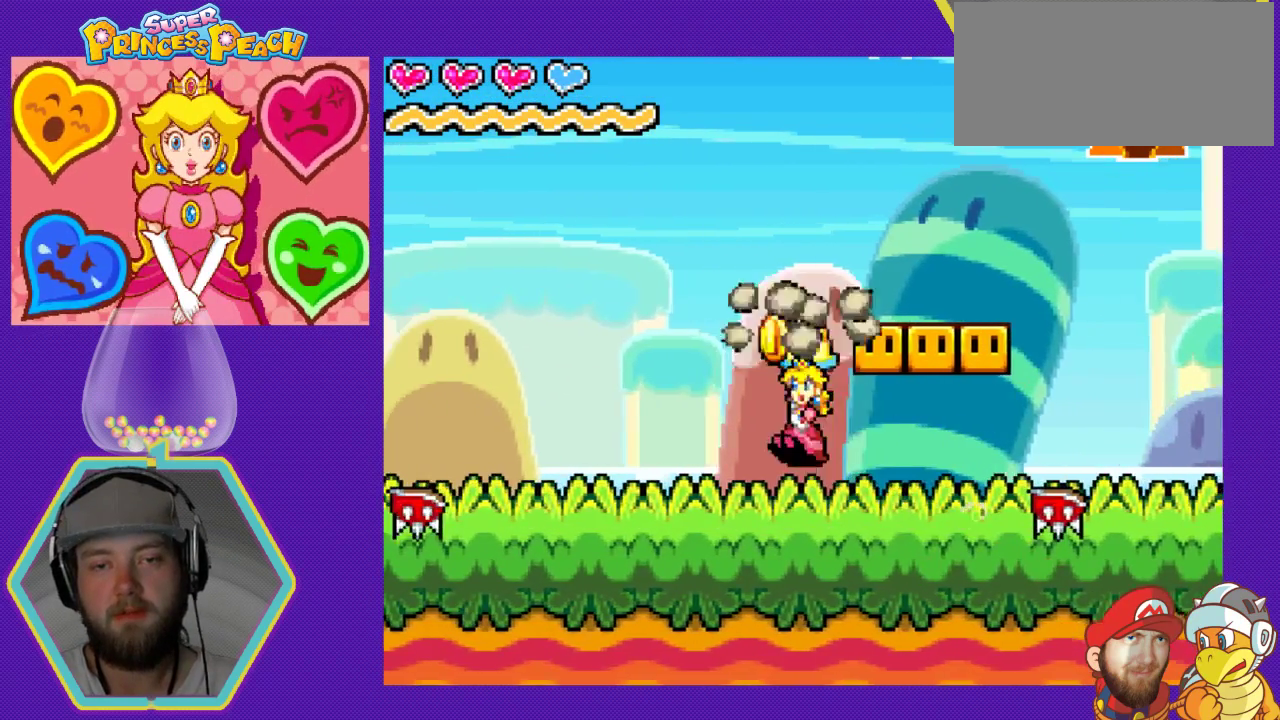
{"buttons": [], "events": [[33, "A", "up"], [67, "DPAD_RIGHT", "down"], [500, "DPAD_RIGHT", "up"]]}
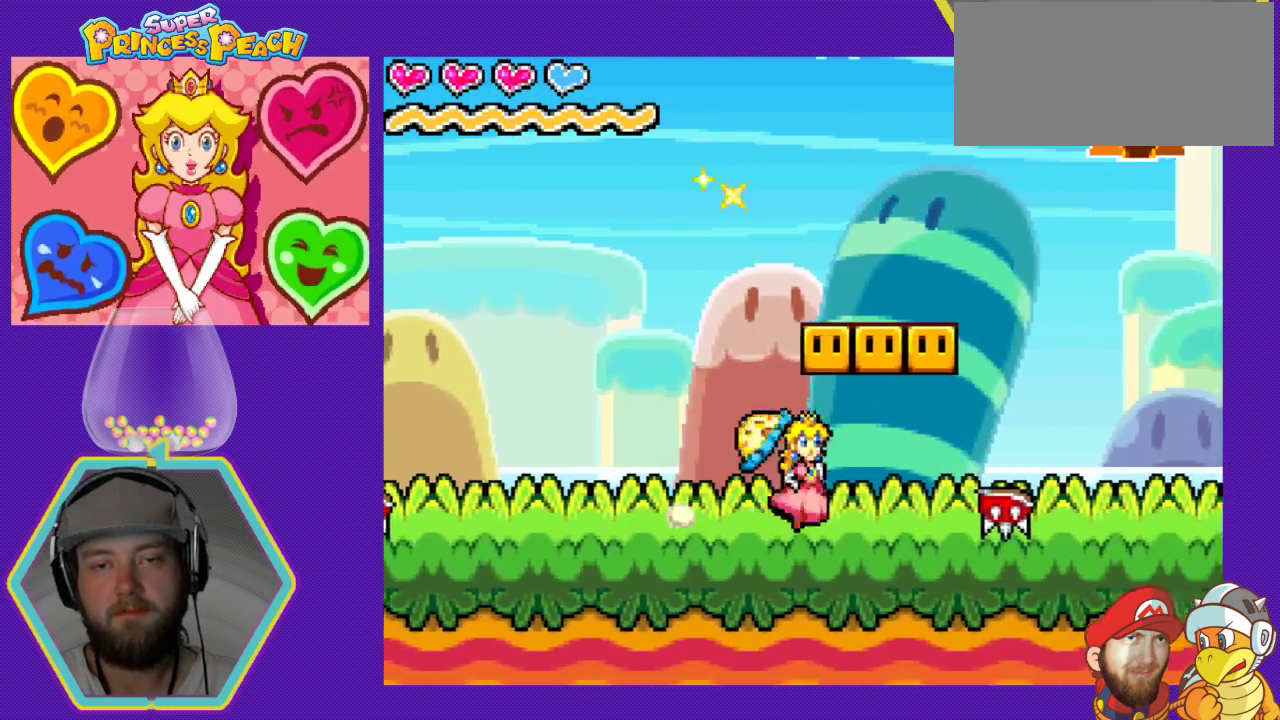
{"buttons": [], "events": [[33, "A", "down"], [167, "DPAD_LEFT", "down"], [200, "A", "up"], [433, "DPAD_LEFT", "up"]]}
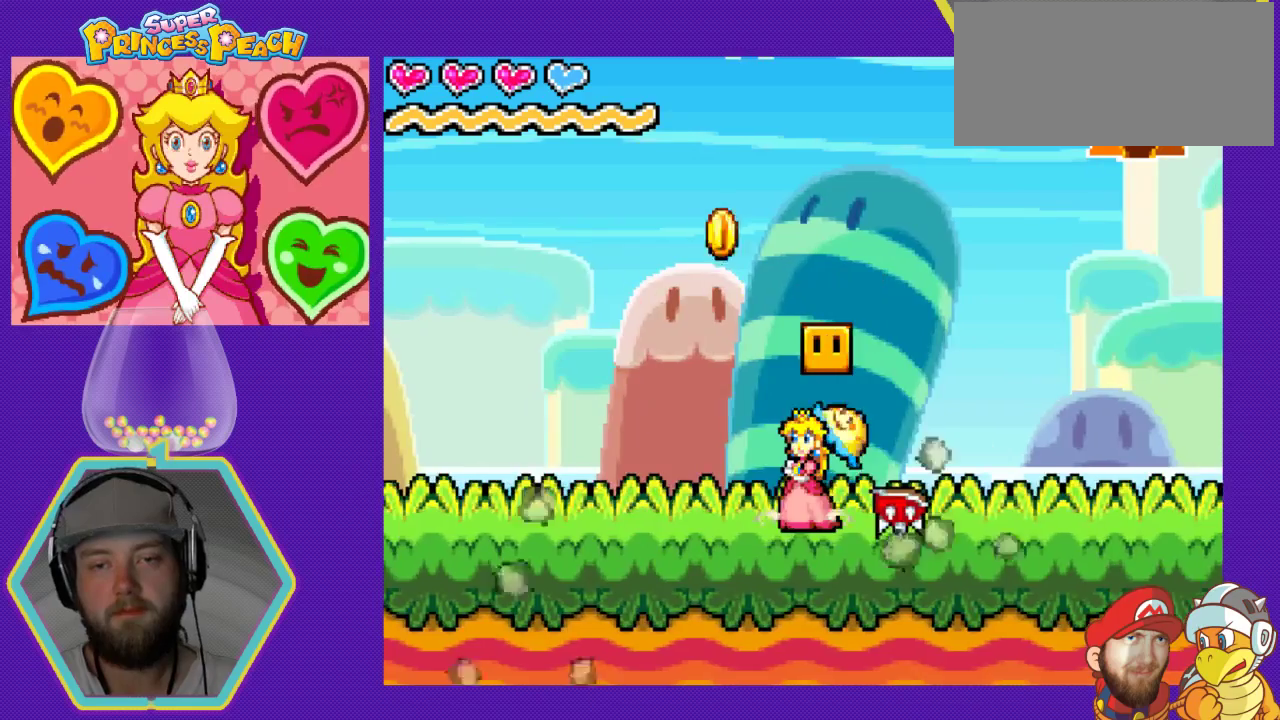
{"buttons": [], "events": [[67, "DPAD_RIGHT", "down"], [200, "B", "down"], [233, "DPAD_RIGHT", "up"], [367, "B", "up"]]}
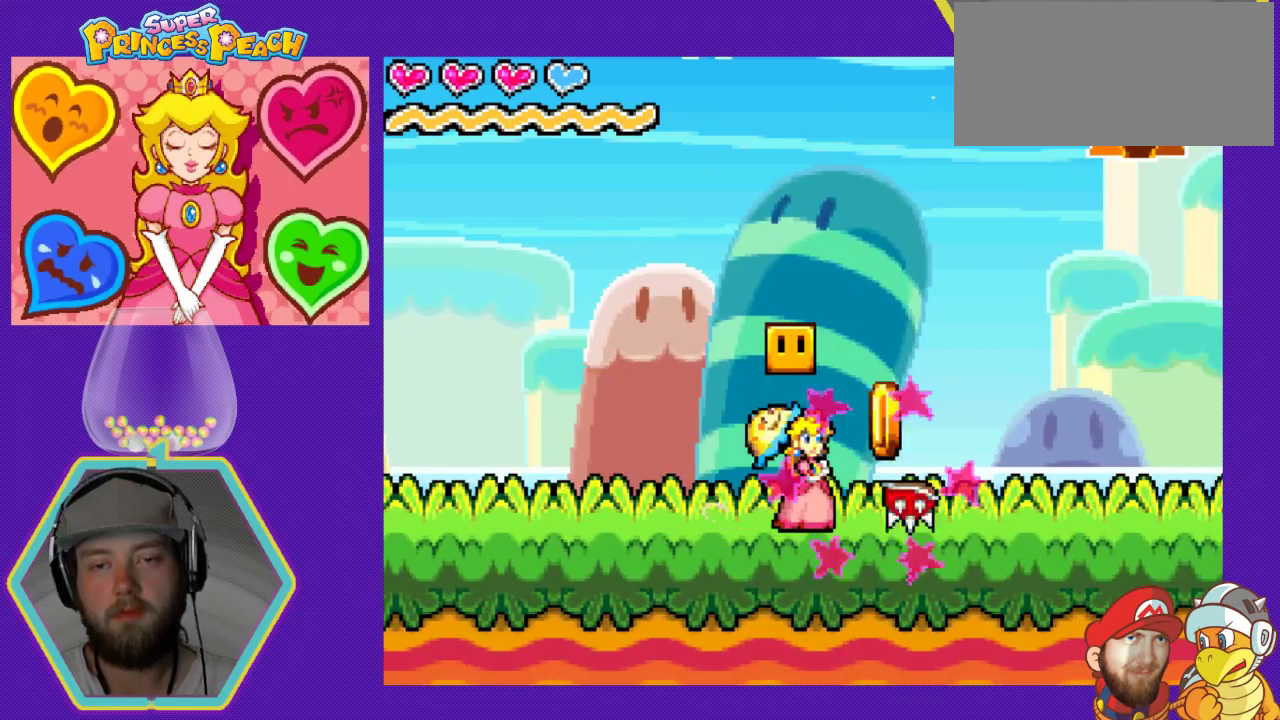
{"buttons": ["DPAD_RIGHT"], "events": [[200, "A", "down"], [333, "A", "up"], [367, "DPAD_RIGHT", "down"]]}
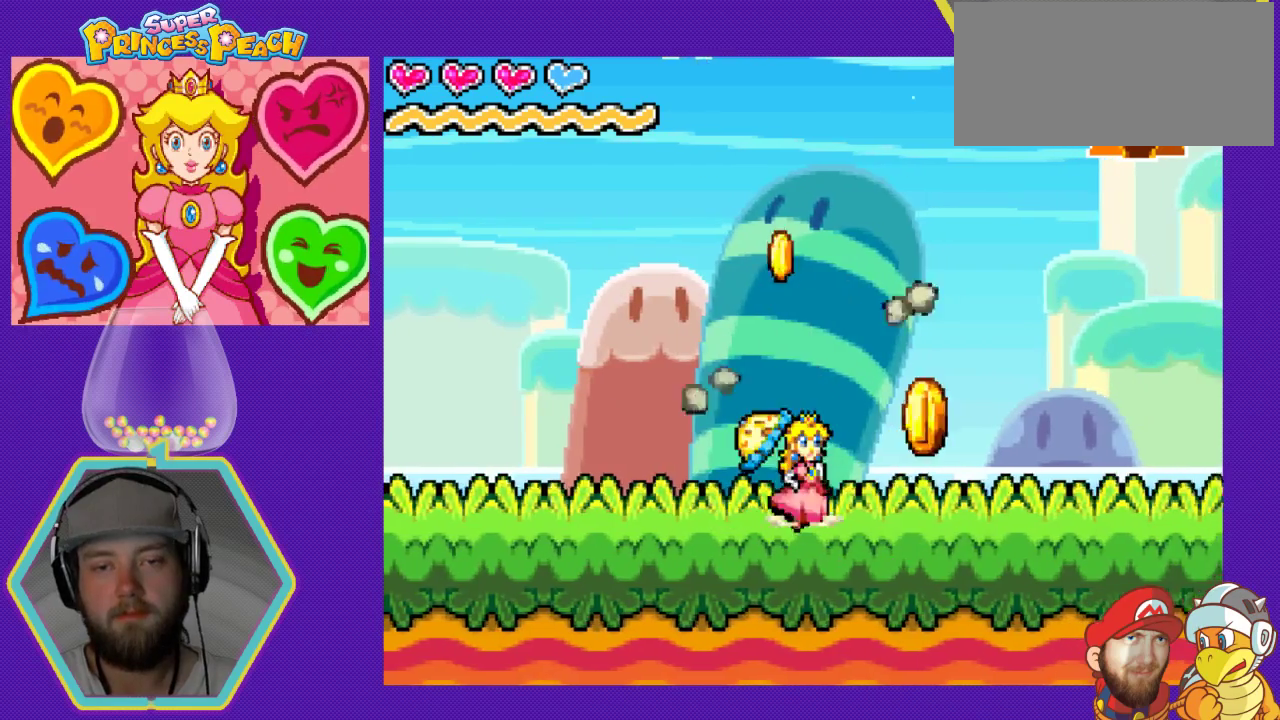
{"buttons": ["DPAD_RIGHT"], "events": []}
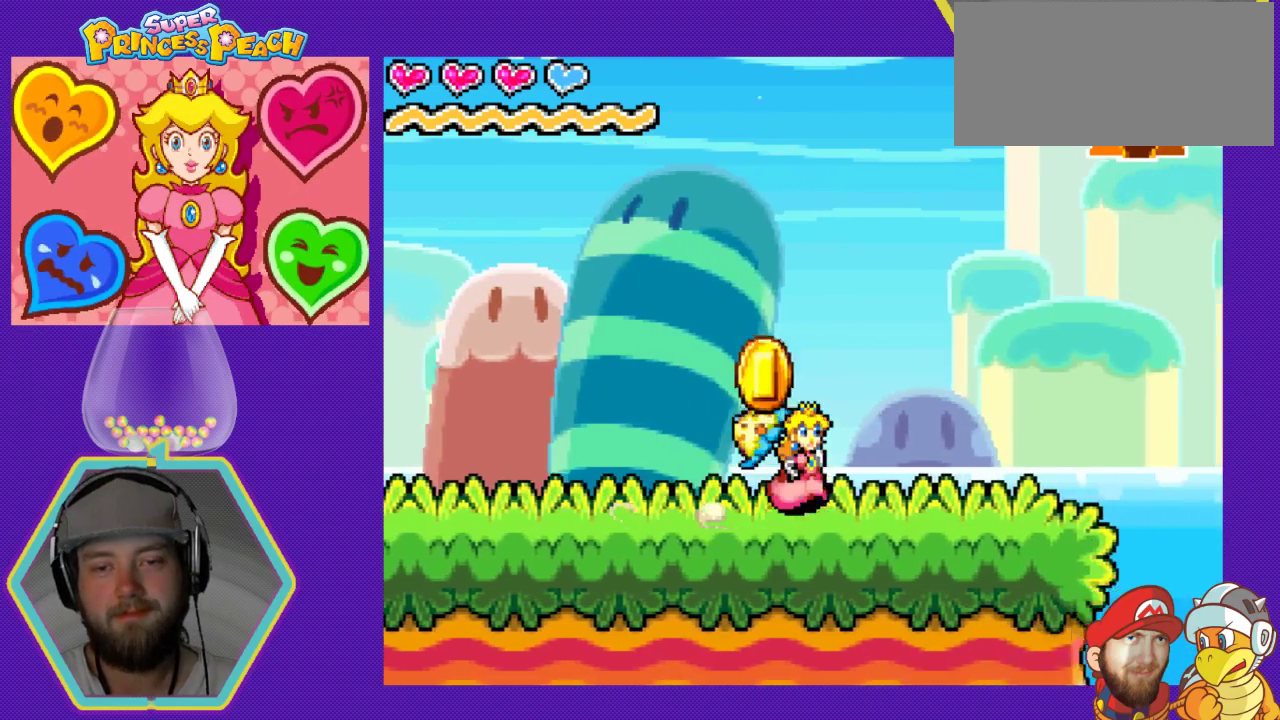
{"buttons": ["DPAD_RIGHT"], "events": [[100, "DPAD_RIGHT", "up"], [267, "DPAD_LEFT", "down"], [433, "DPAD_LEFT", "up"], [500, "DPAD_RIGHT", "down"]]}
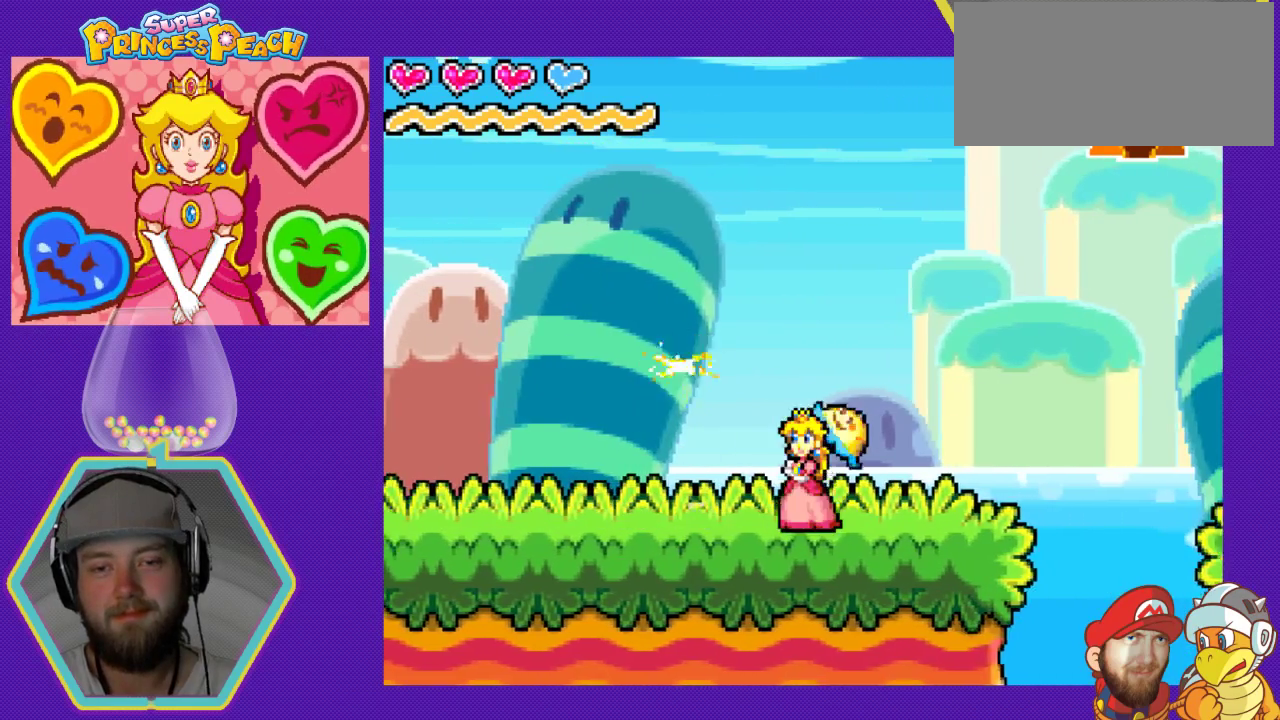
{"buttons": ["A", "DPAD_RIGHT"], "events": [[500, "A", "down"]]}
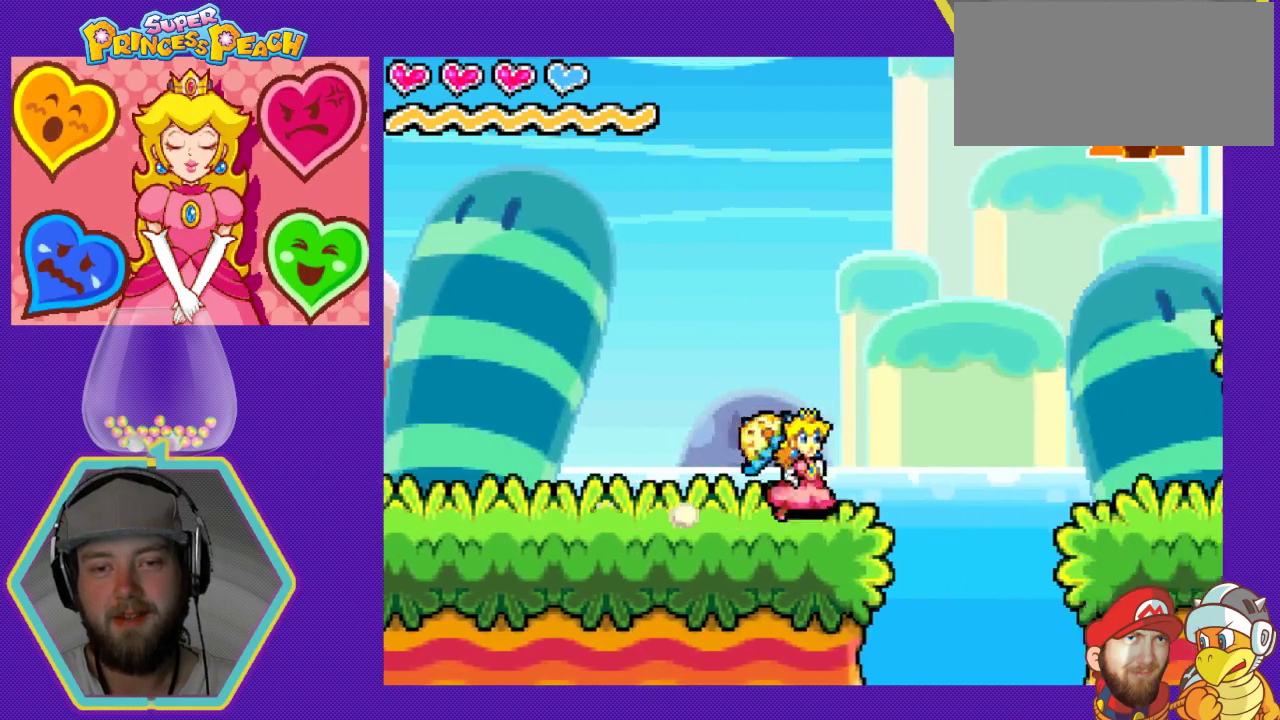
{"buttons": ["A", "DPAD_RIGHT"], "events": []}
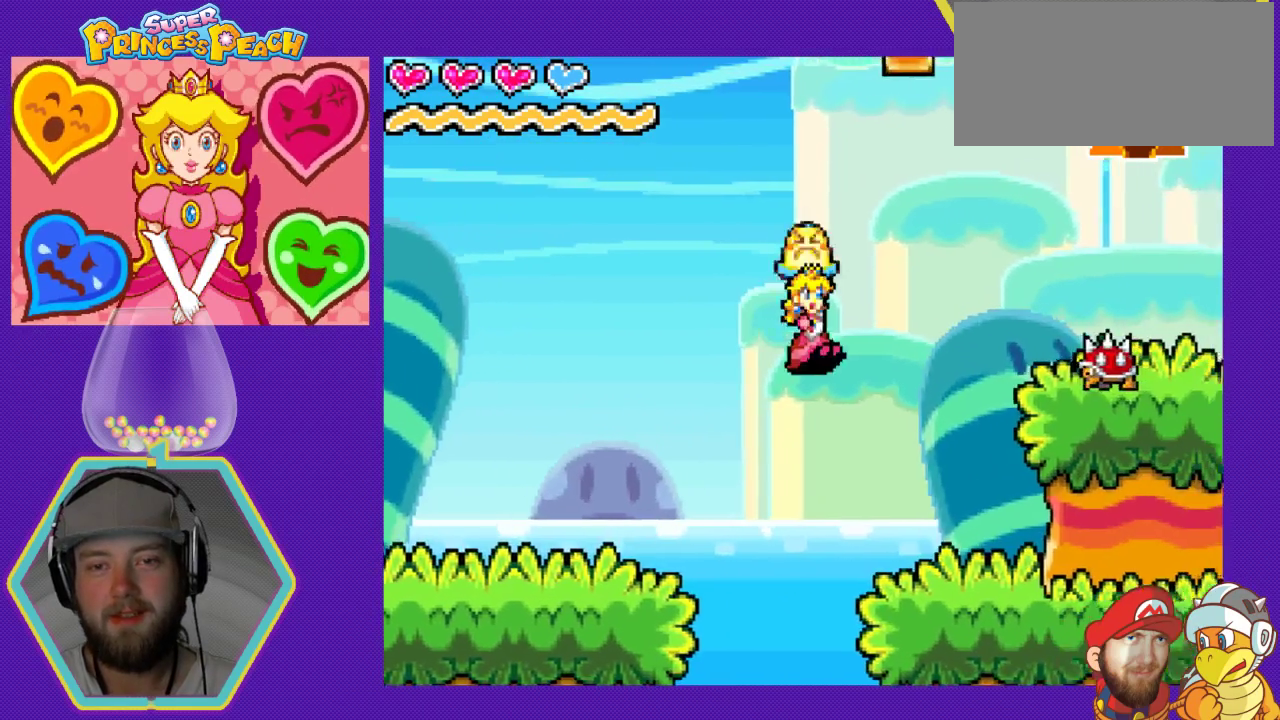
{"buttons": [], "events": [[300, "A", "up"], [300, "DPAD_RIGHT", "up"]]}
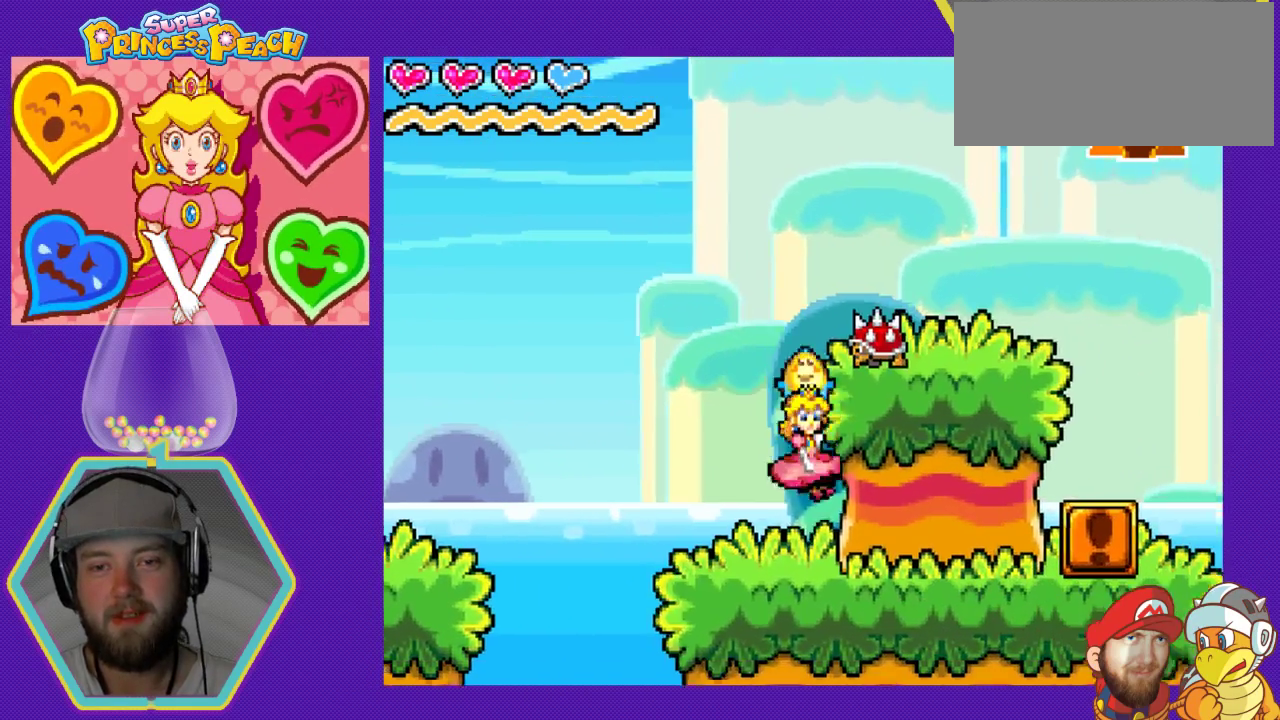
{"buttons": ["DPAD_RIGHT"], "events": [[33, "DPAD_LEFT", "down"], [167, "DPAD_LEFT", "up"], [233, "DPAD_RIGHT", "down"]]}
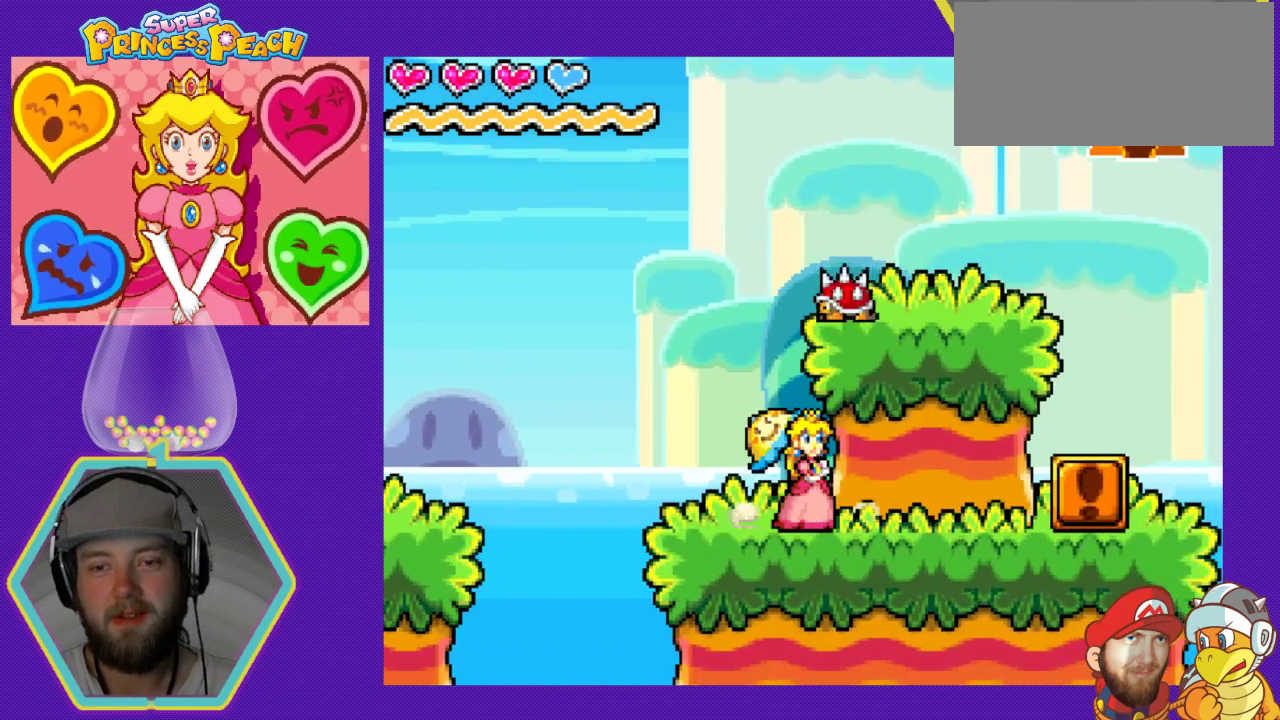
{"buttons": [], "events": [[467, "DPAD_RIGHT", "up"]]}
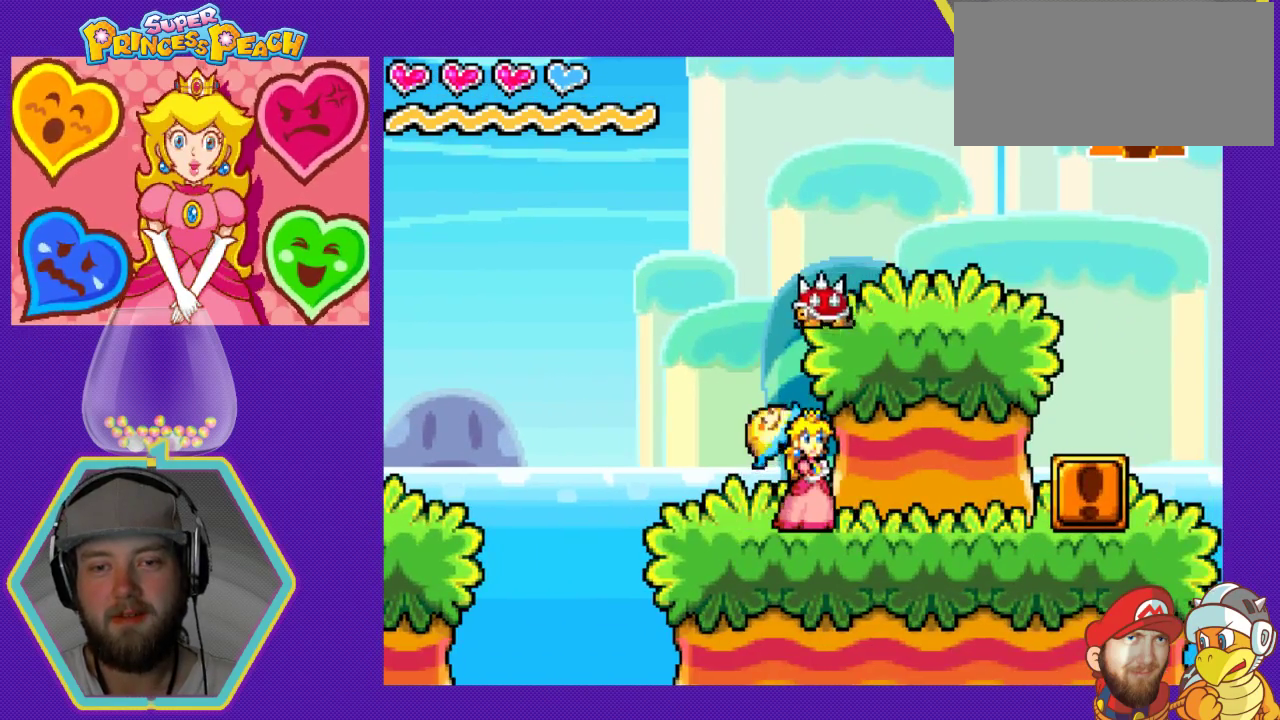
{"buttons": ["DPAD_RIGHT"], "events": [[67, "DPAD_LEFT", "down"], [400, "DPAD_LEFT", "up"], [433, "DPAD_RIGHT", "down"]]}
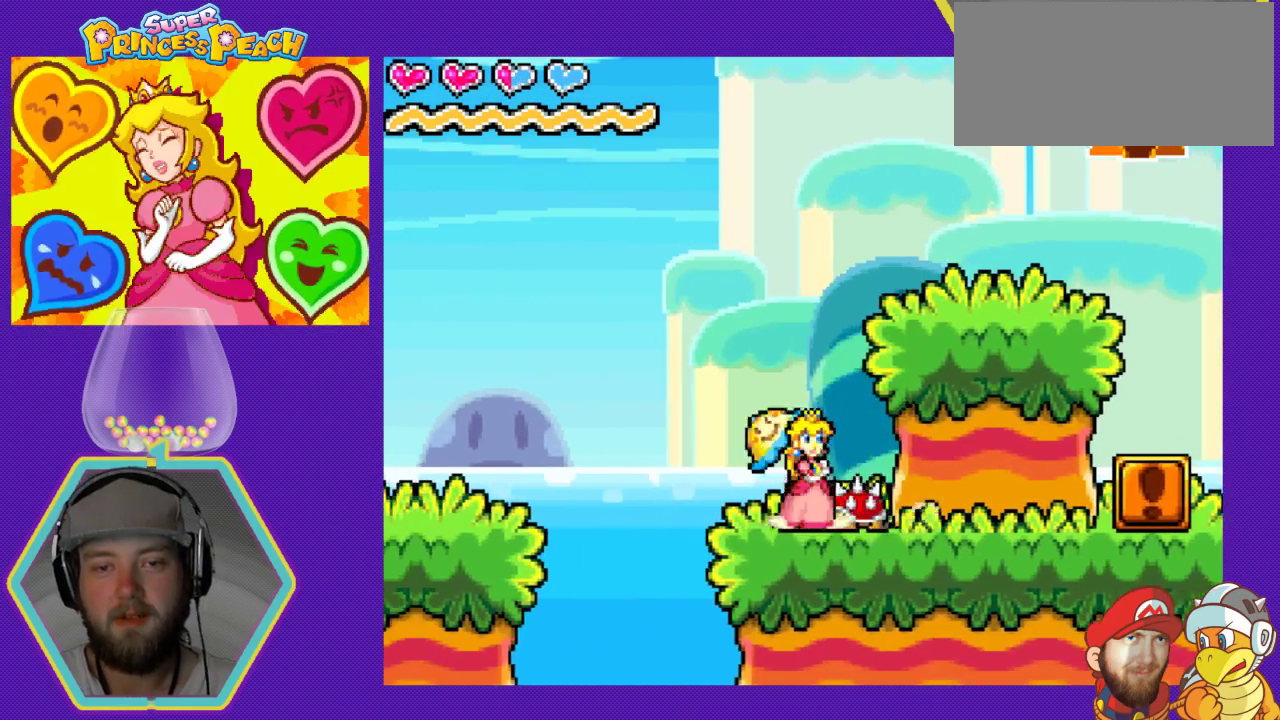
{"buttons": ["A", "DPAD_RIGHT"], "events": [[100, "A", "down"]]}
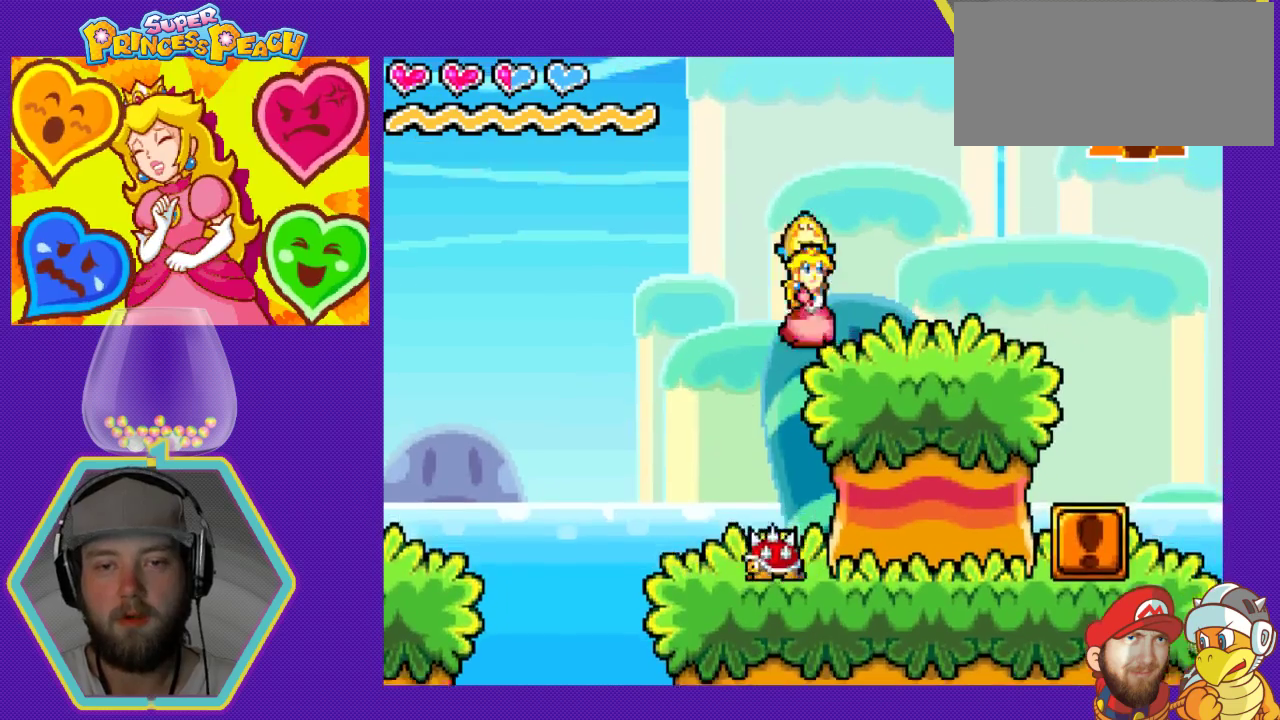
{"buttons": [], "events": [[200, "A", "up"], [433, "DPAD_RIGHT", "up"]]}
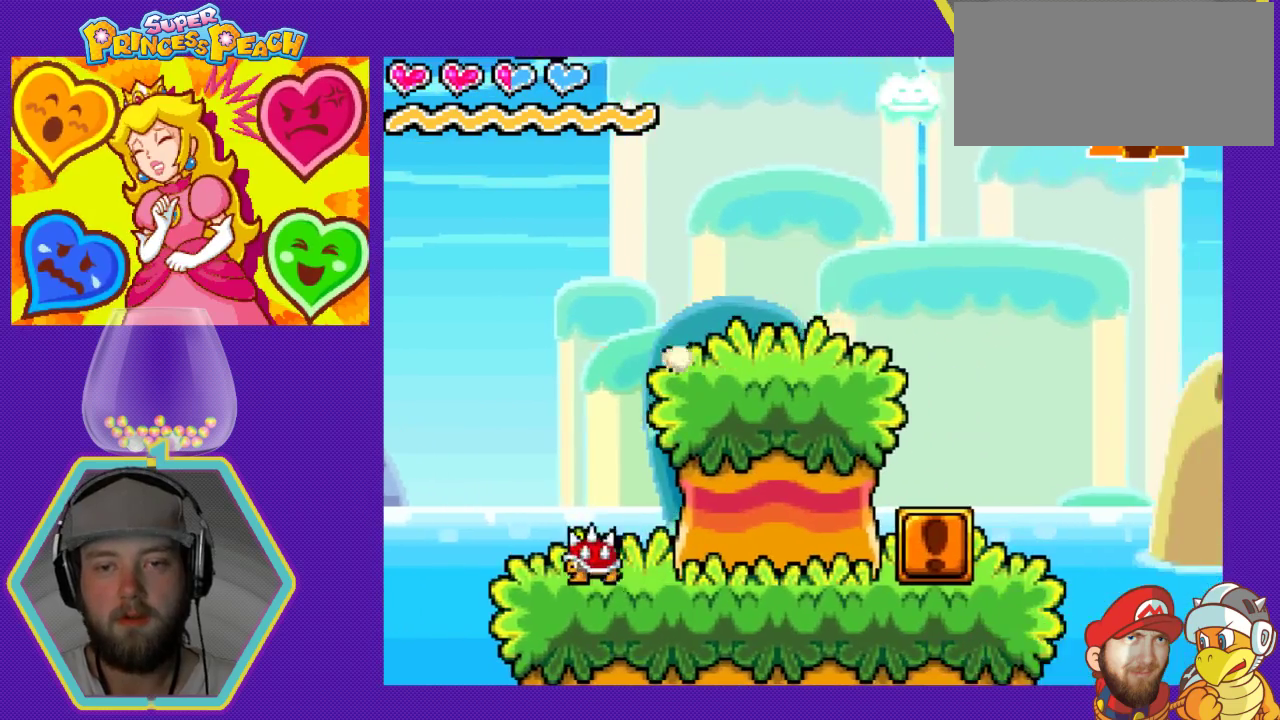
{"buttons": ["DPAD_LEFT"], "events": [[67, "DPAD_RIGHT", "down"], [300, "DPAD_RIGHT", "up"], [367, "DPAD_LEFT", "down"]]}
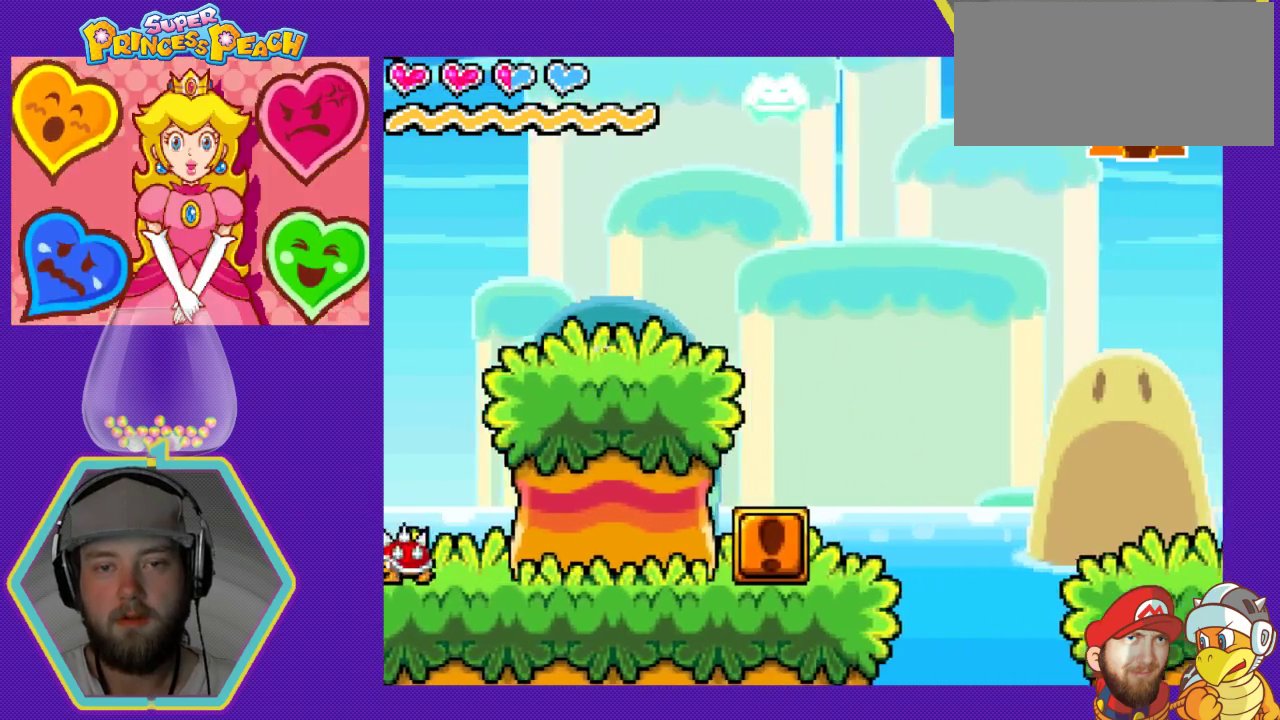
{"buttons": ["B"], "events": [[167, "DPAD_LEFT", "up"], [367, "B", "down"]]}
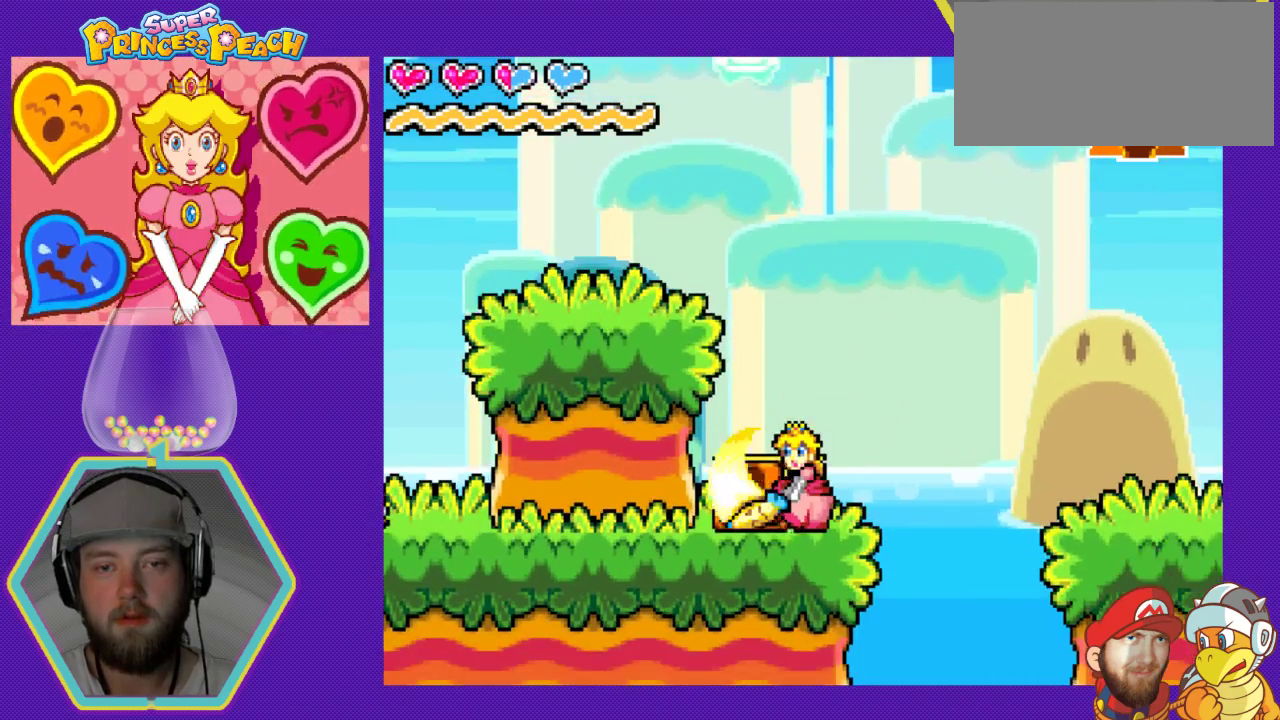
{"buttons": ["A", "DPAD_LEFT"], "events": [[33, "B", "up"], [133, "DPAD_LEFT", "down"], [167, "A", "down"]]}
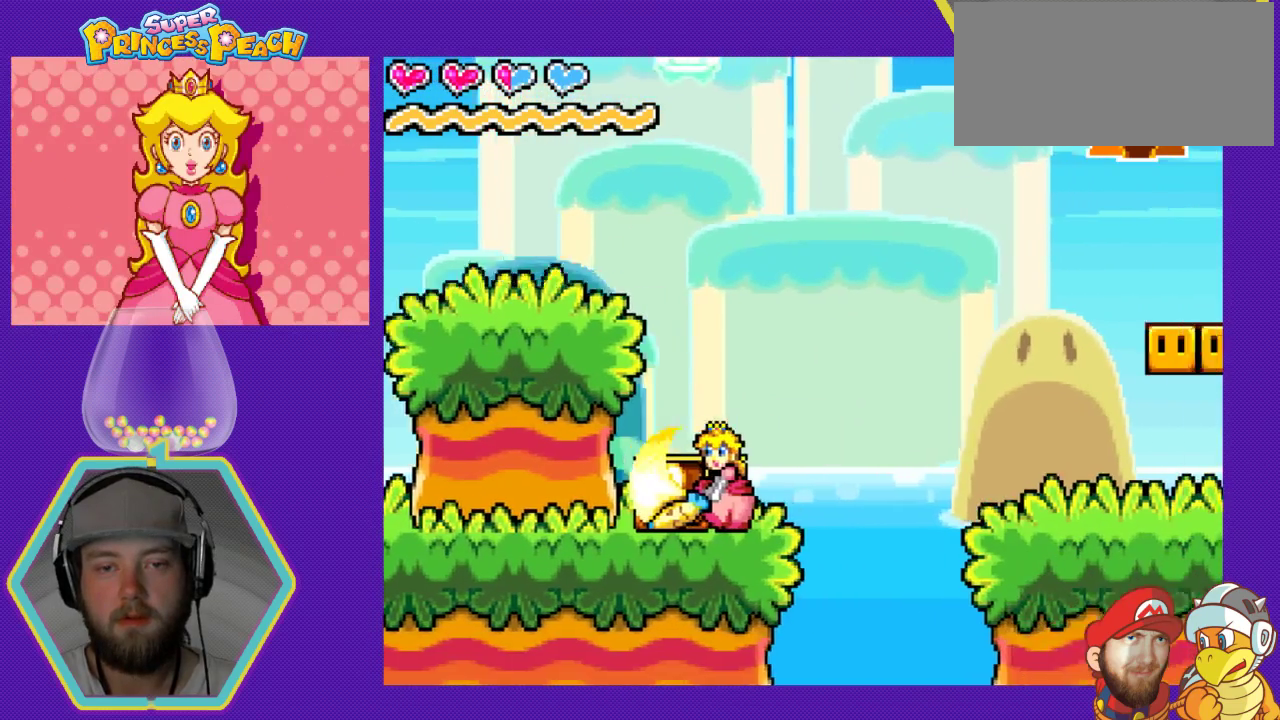
{"buttons": [], "events": [[33, "A", "up"], [33, "DPAD_LEFT", "up"]]}